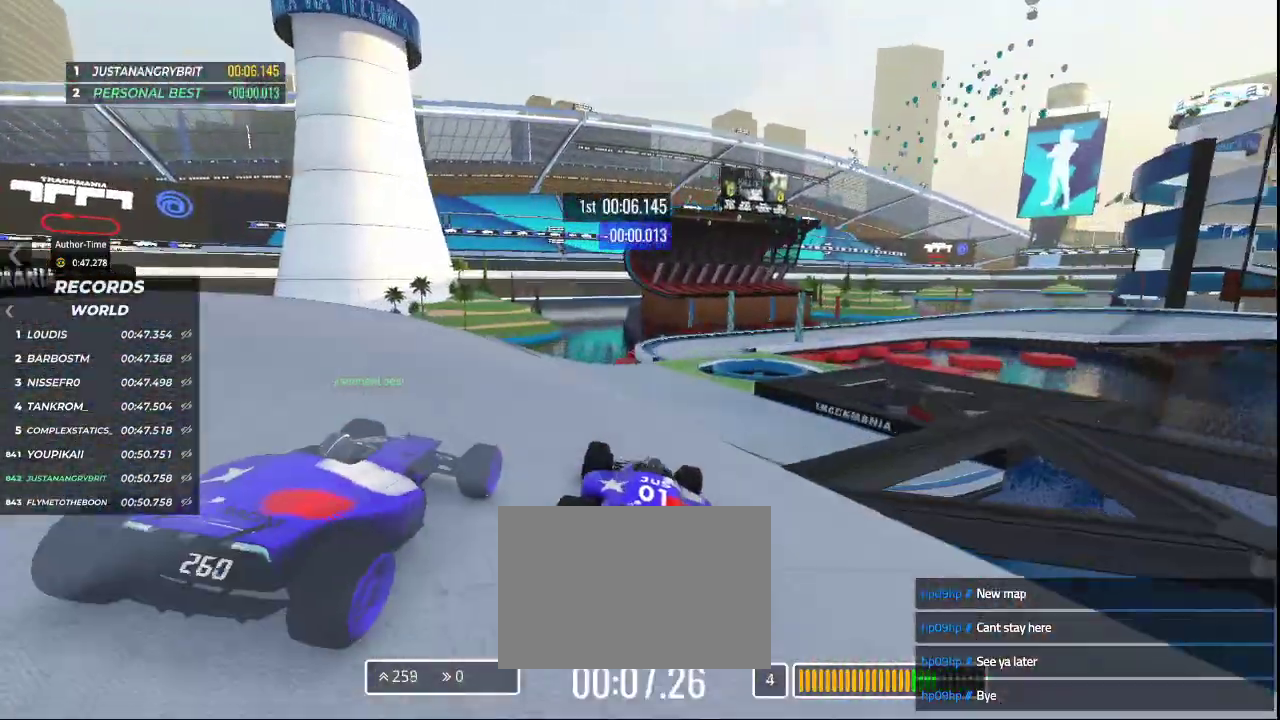
Gameplay with keyboard; each line is a JSON object with the keys held at the frame after it. "events" lists presses ("down") and releases ("up") of "down", "left", "right" and "up" between this image and that frame as [ms after this image, input, new state], when the widget could be followed in between. No other keys are recorded. Mouse input is not recorded.
{"keys": ["right", "up"], "events": [[500, "right", "down"]]}
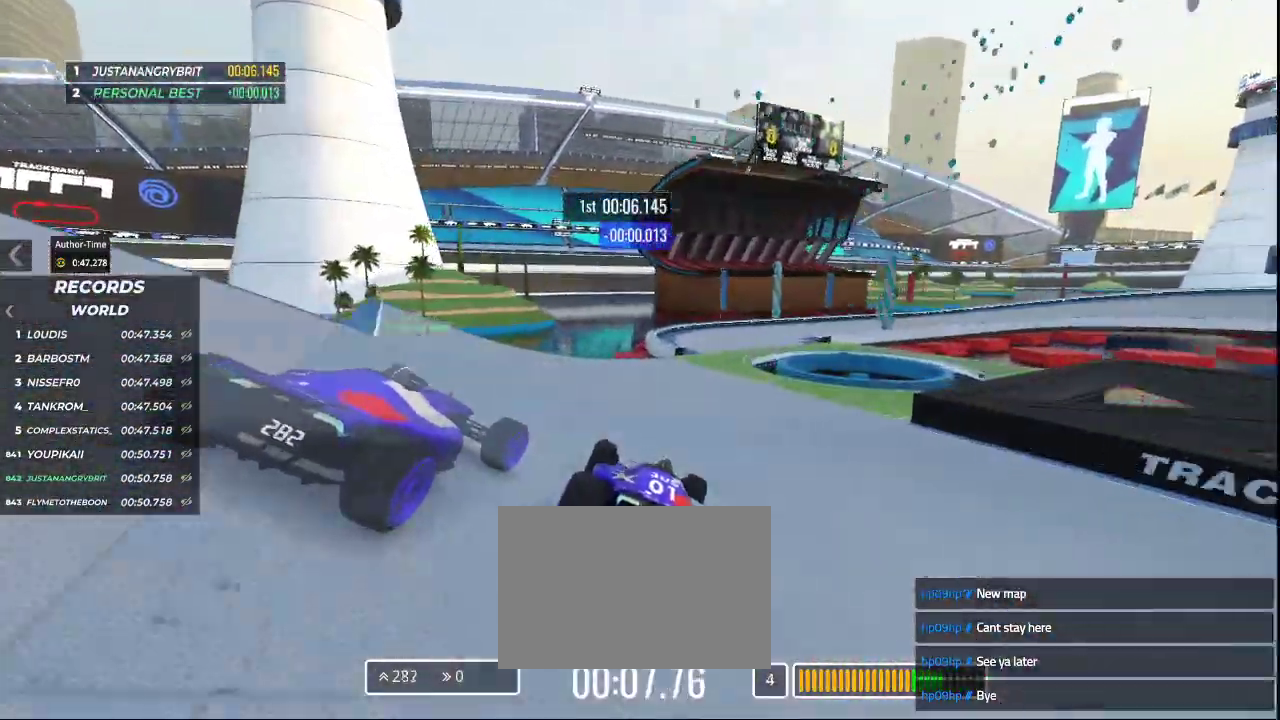
{"keys": ["right", "up"], "events": []}
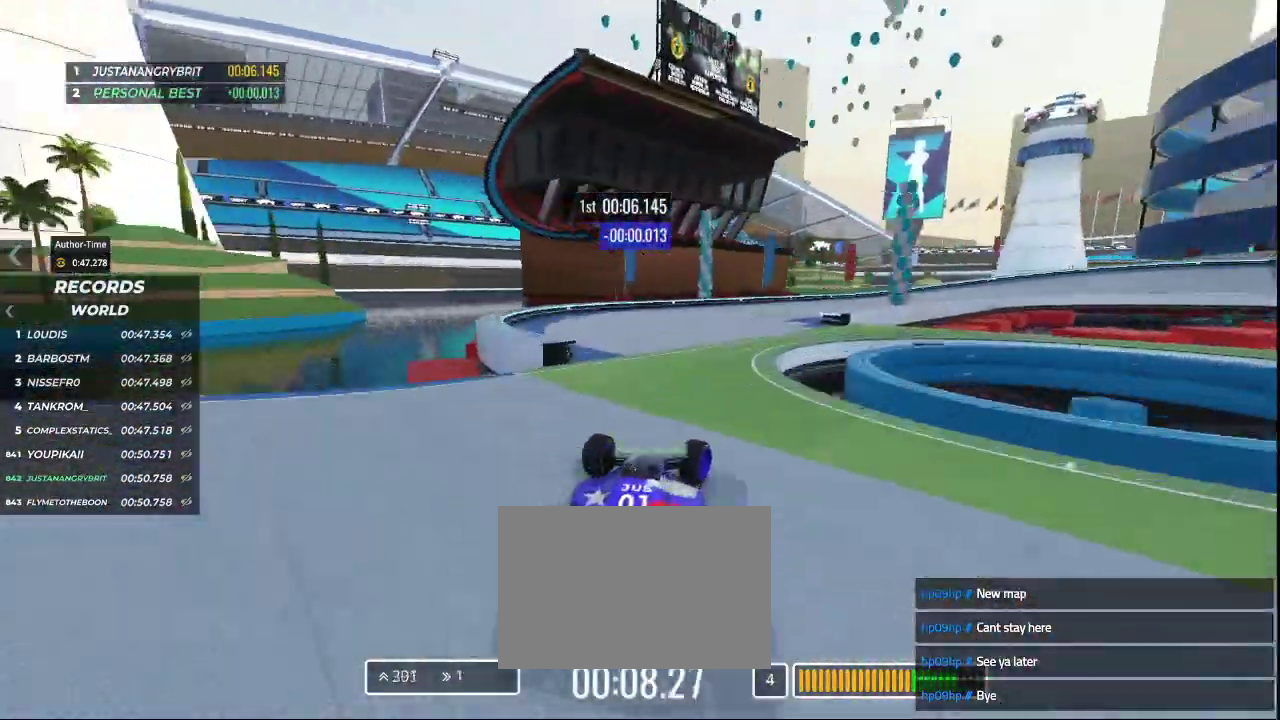
{"keys": ["down", "right", "up"], "events": [[67, "down", "down"]]}
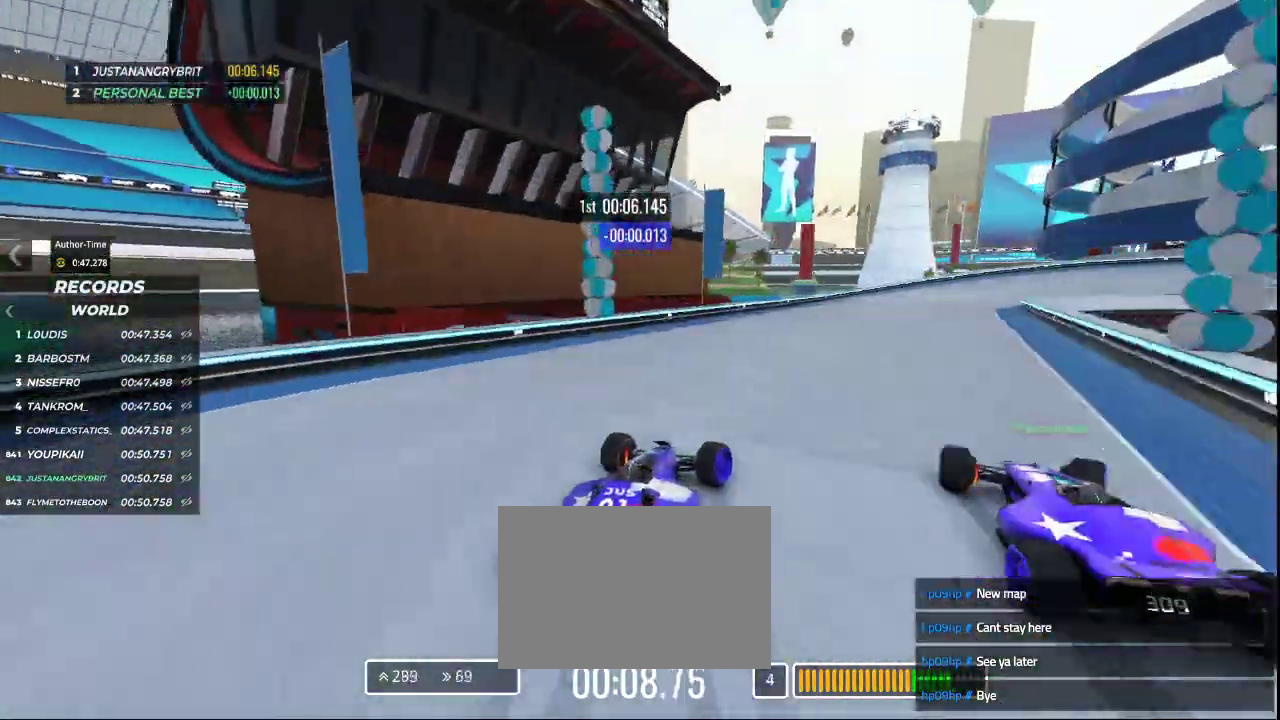
{"keys": ["right", "up"], "events": [[167, "down", "up"]]}
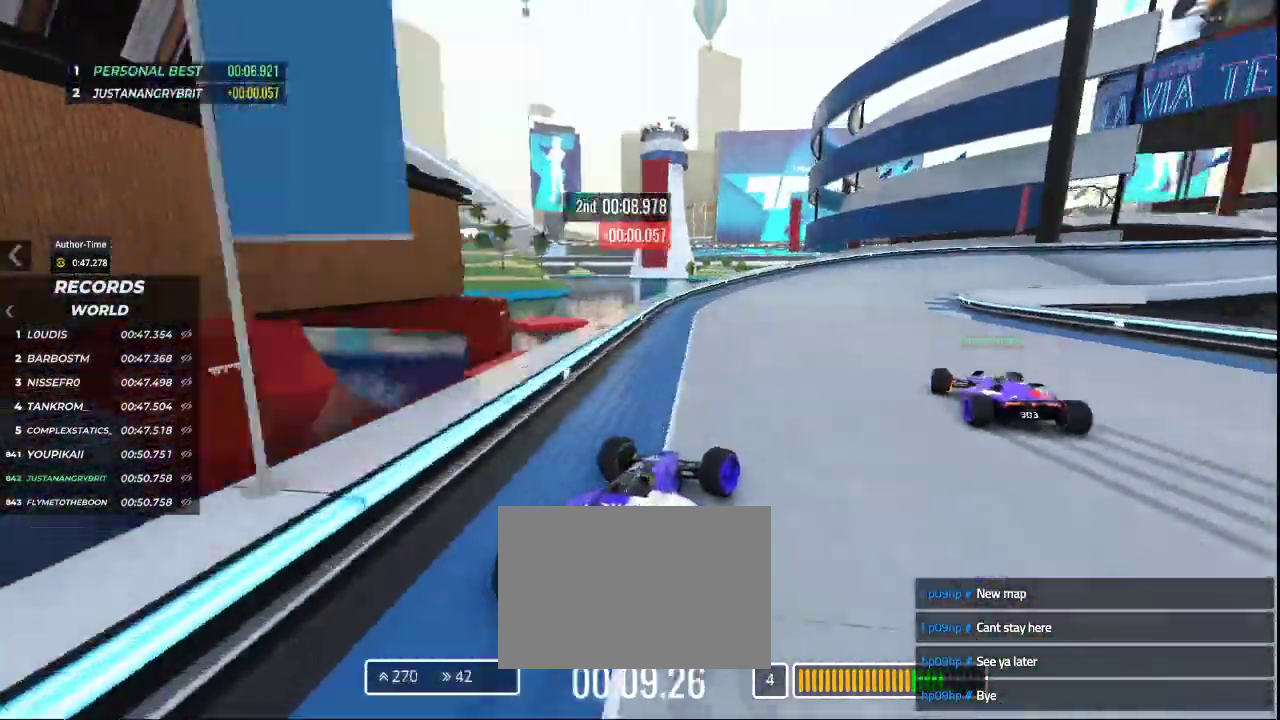
{"keys": ["right", "up"], "events": [[33, "down", "down"], [433, "down", "up"]]}
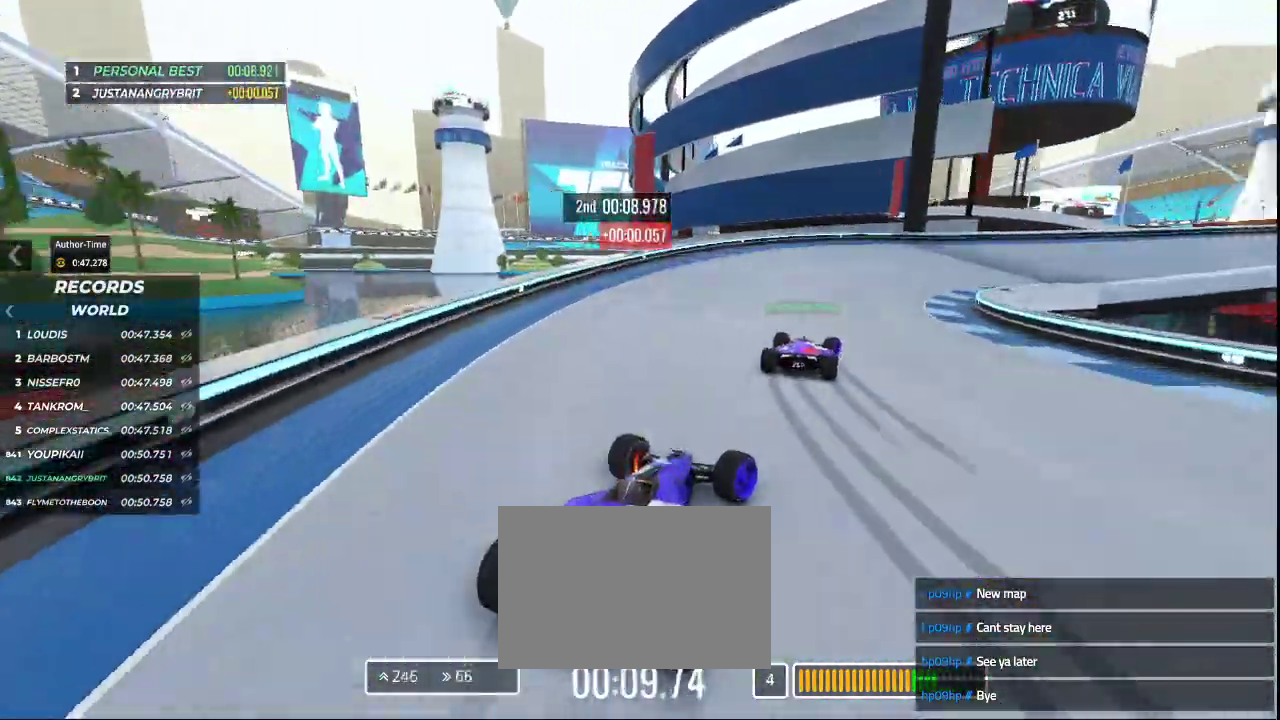
{"keys": ["right", "up"], "events": []}
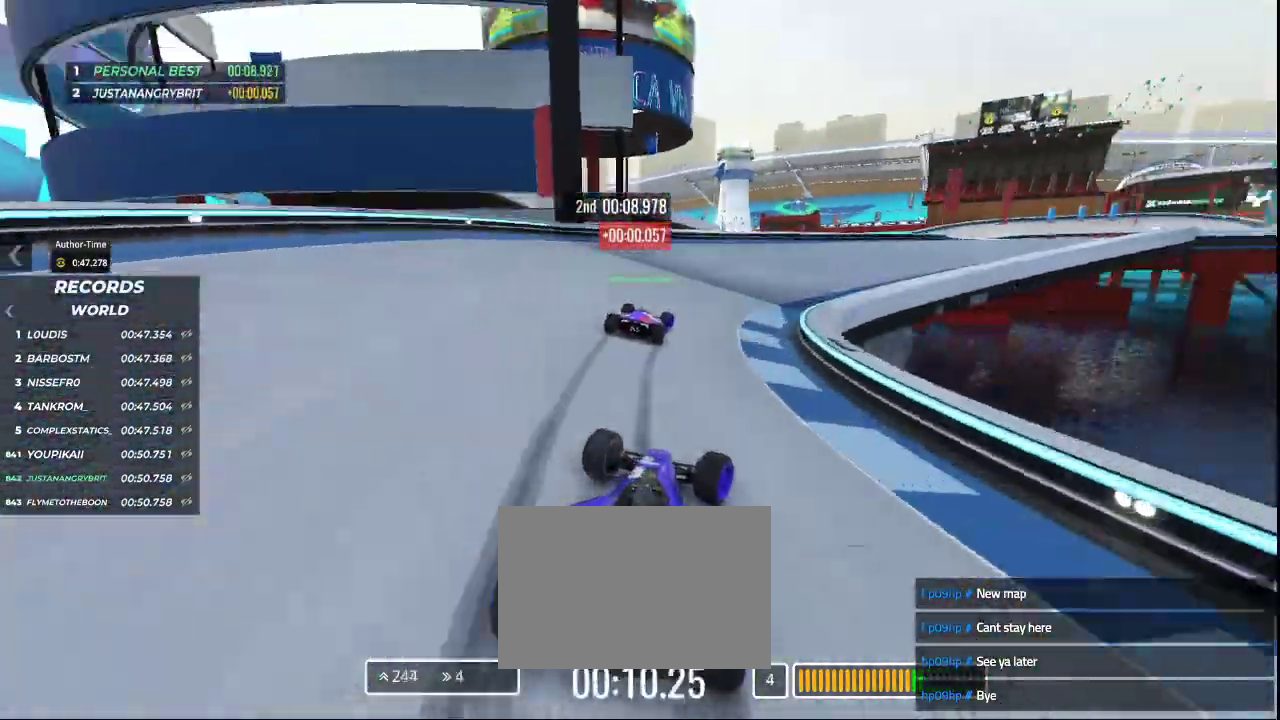
{"keys": ["right", "up"], "events": []}
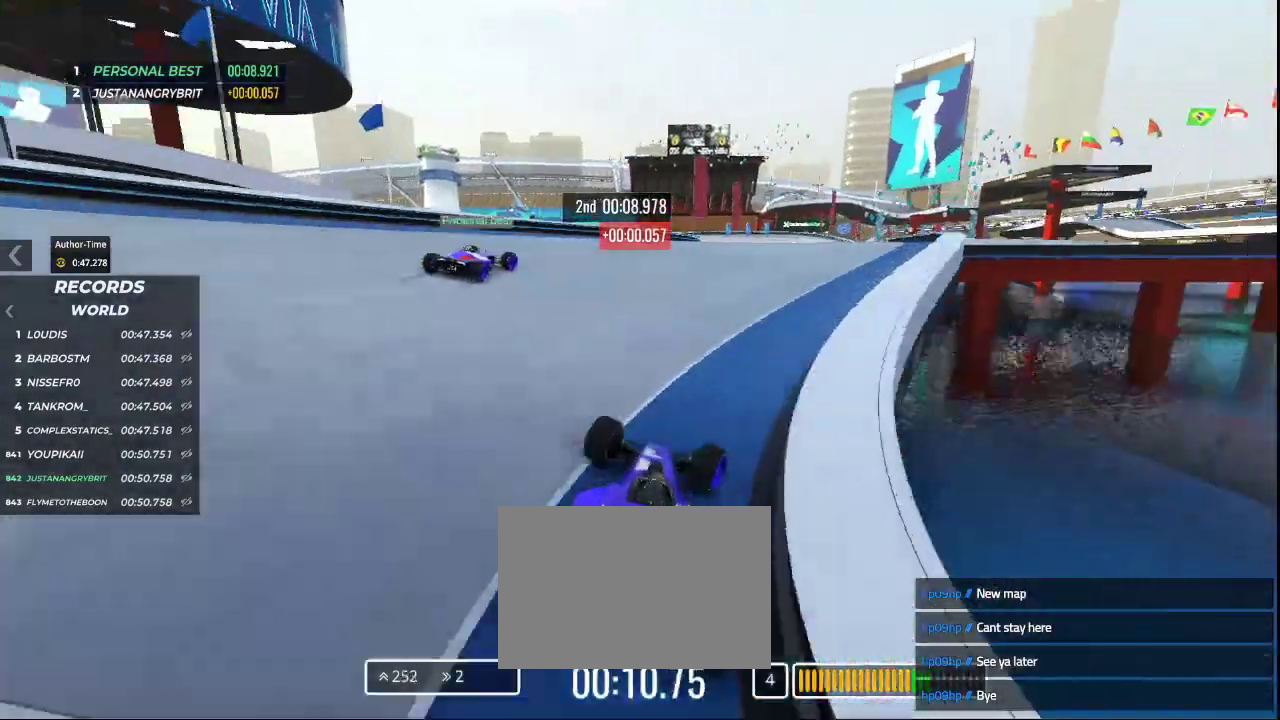
{"keys": ["up"], "events": [[367, "right", "up"]]}
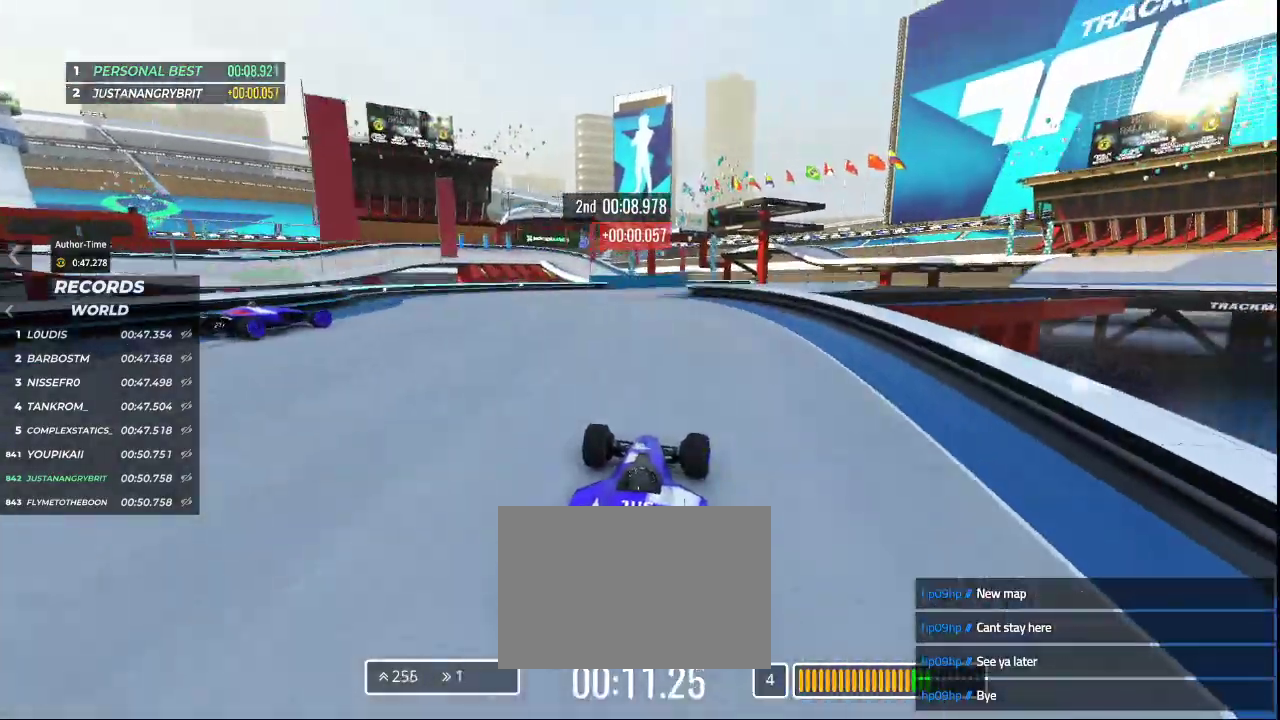
{"keys": ["right", "up"], "events": [[33, "left", "down"], [200, "left", "up"], [233, "right", "down"]]}
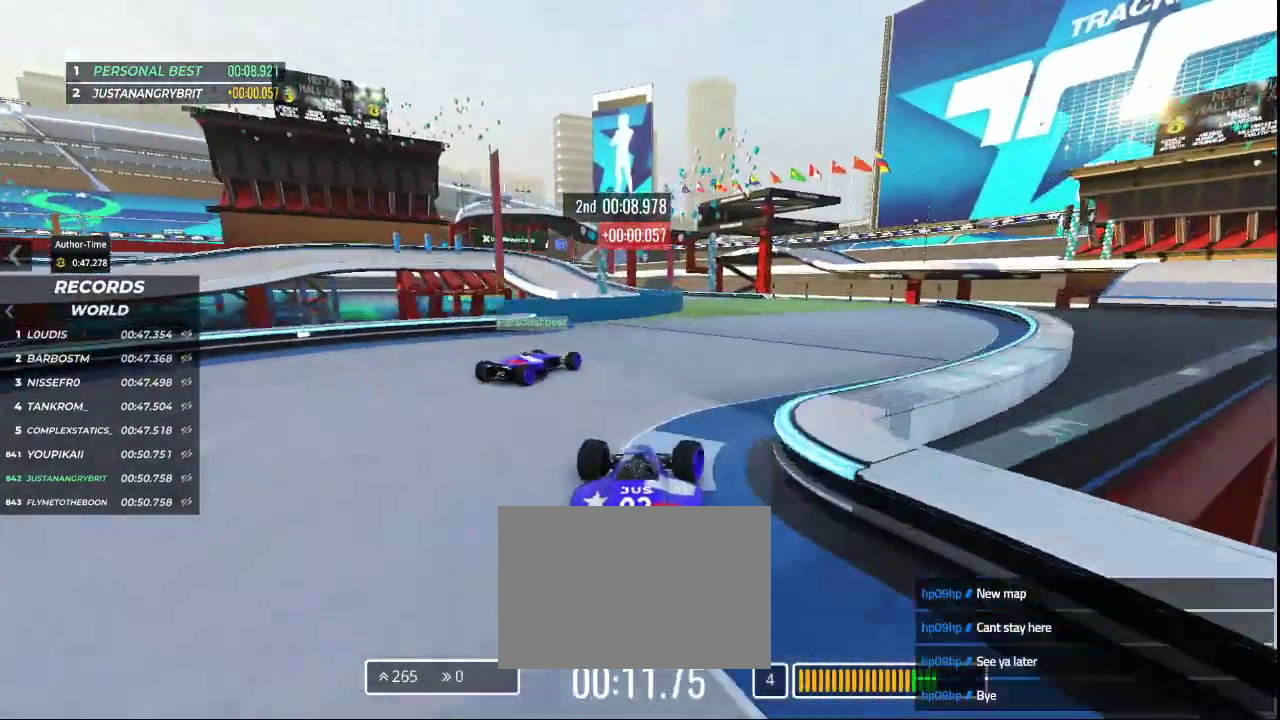
{"keys": ["left", "up"], "events": [[200, "right", "up"], [233, "left", "down"]]}
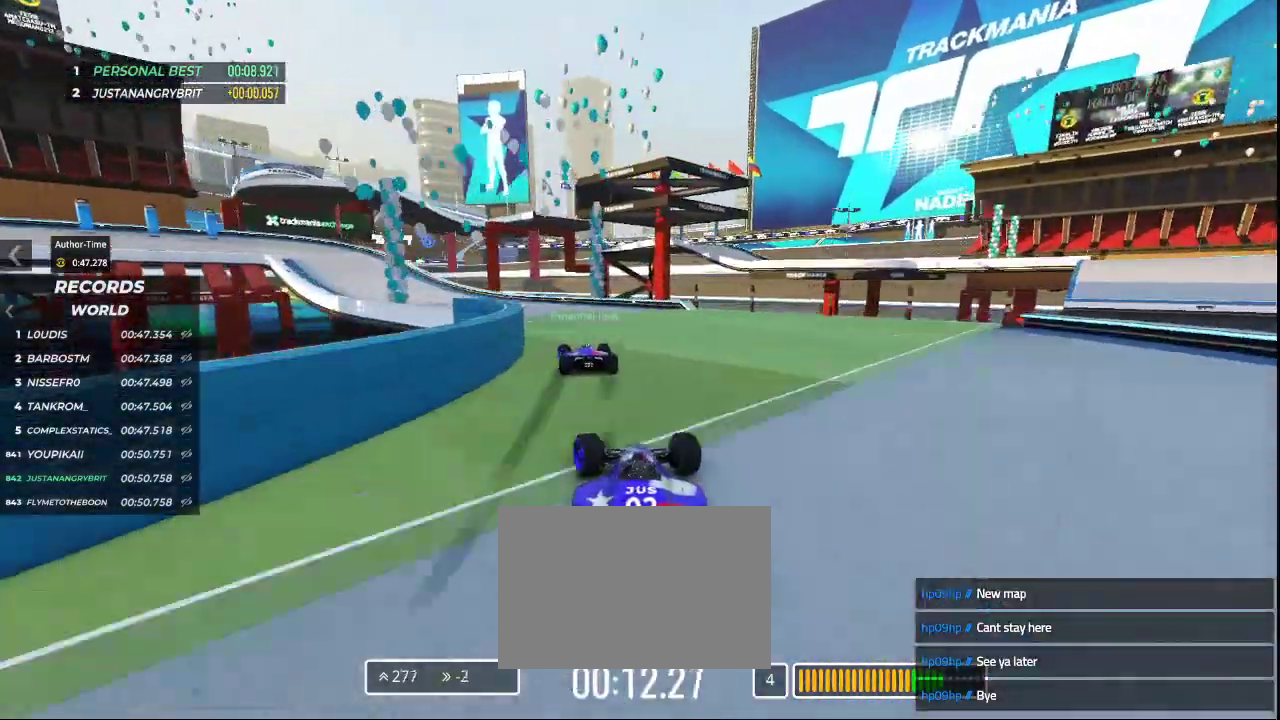
{"keys": ["left", "up"], "events": []}
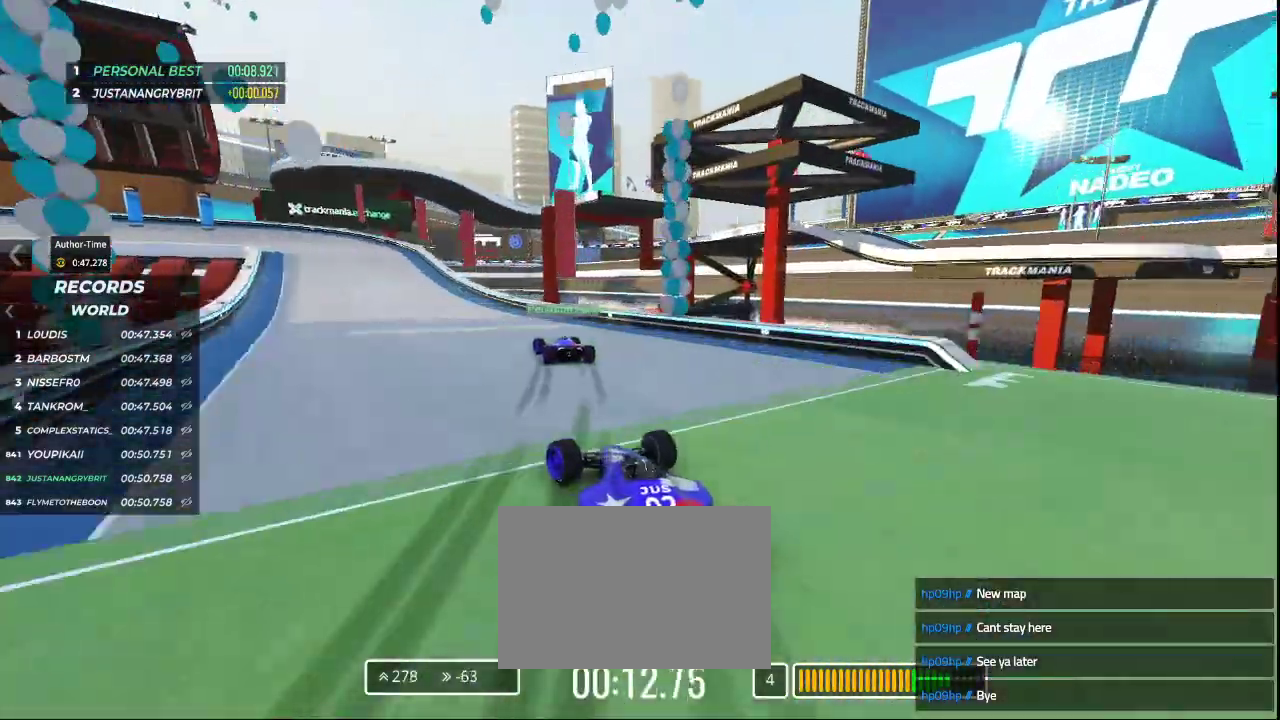
{"keys": ["down", "left", "up"], "events": [[400, "down", "down"]]}
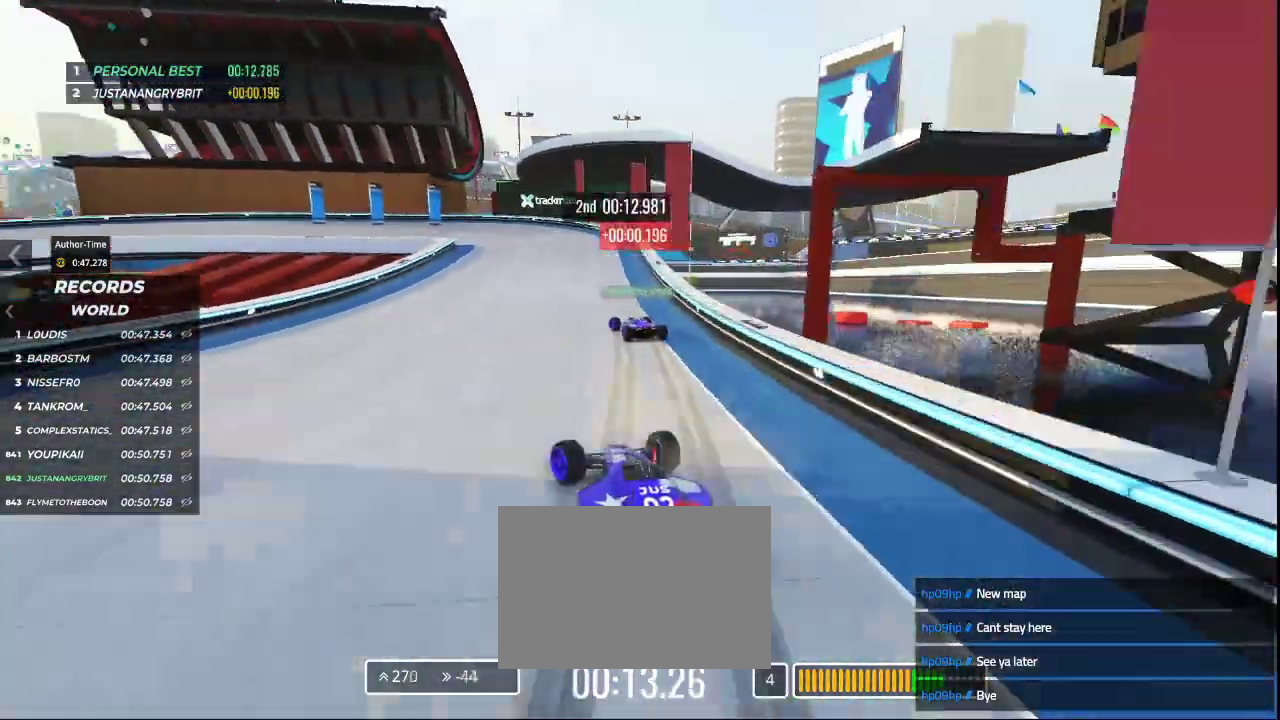
{"keys": ["down", "left", "up"], "events": []}
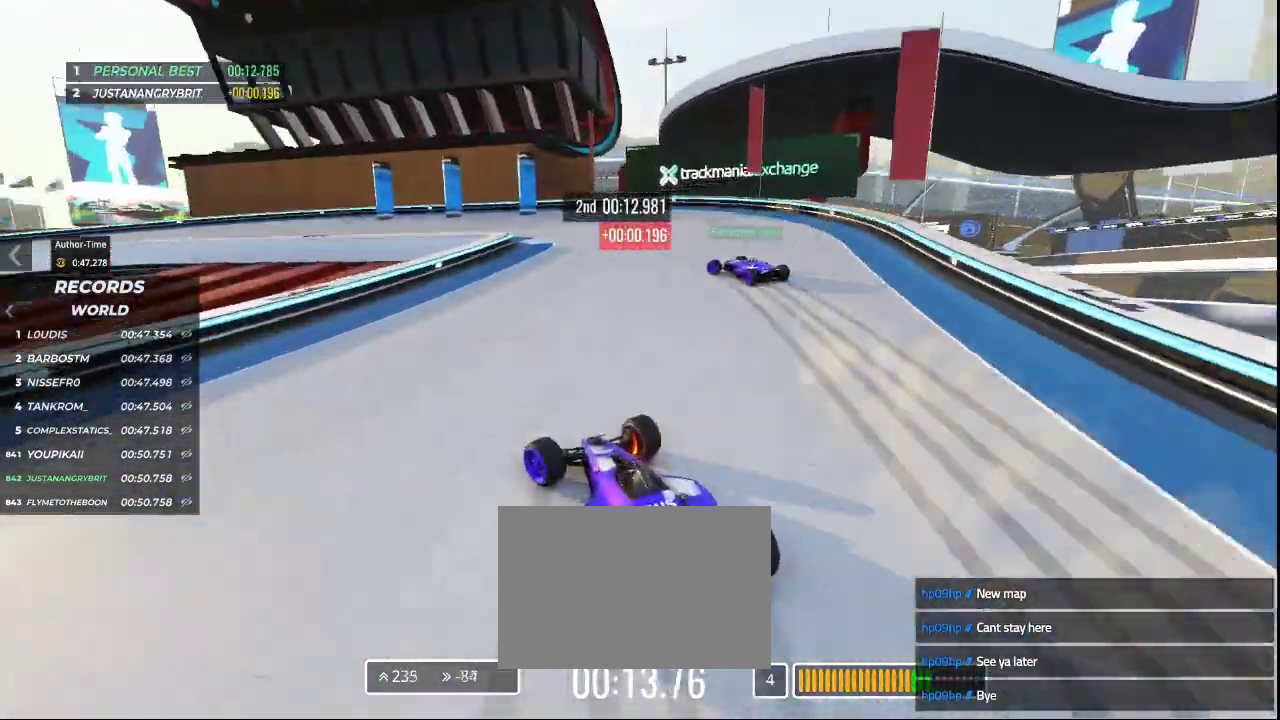
{"keys": [], "events": [[400, "down", "up"], [400, "up", "up"], [433, "left", "up"]]}
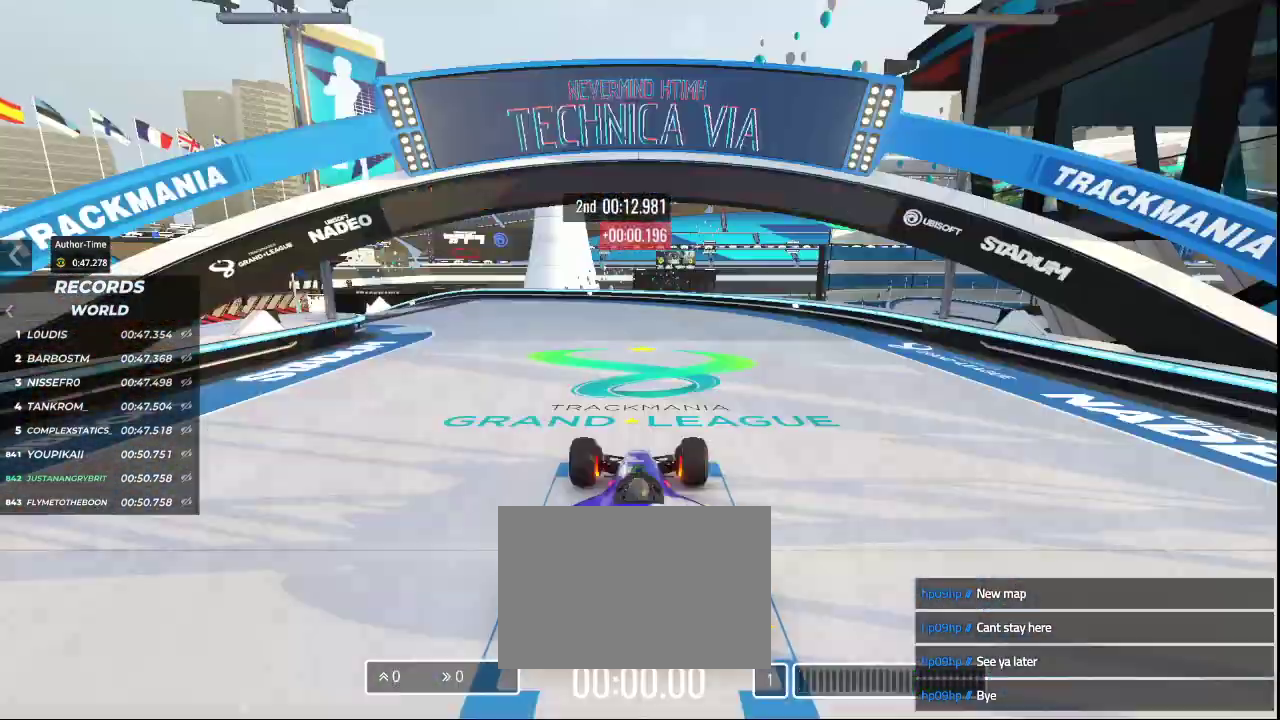
{"keys": [], "events": []}
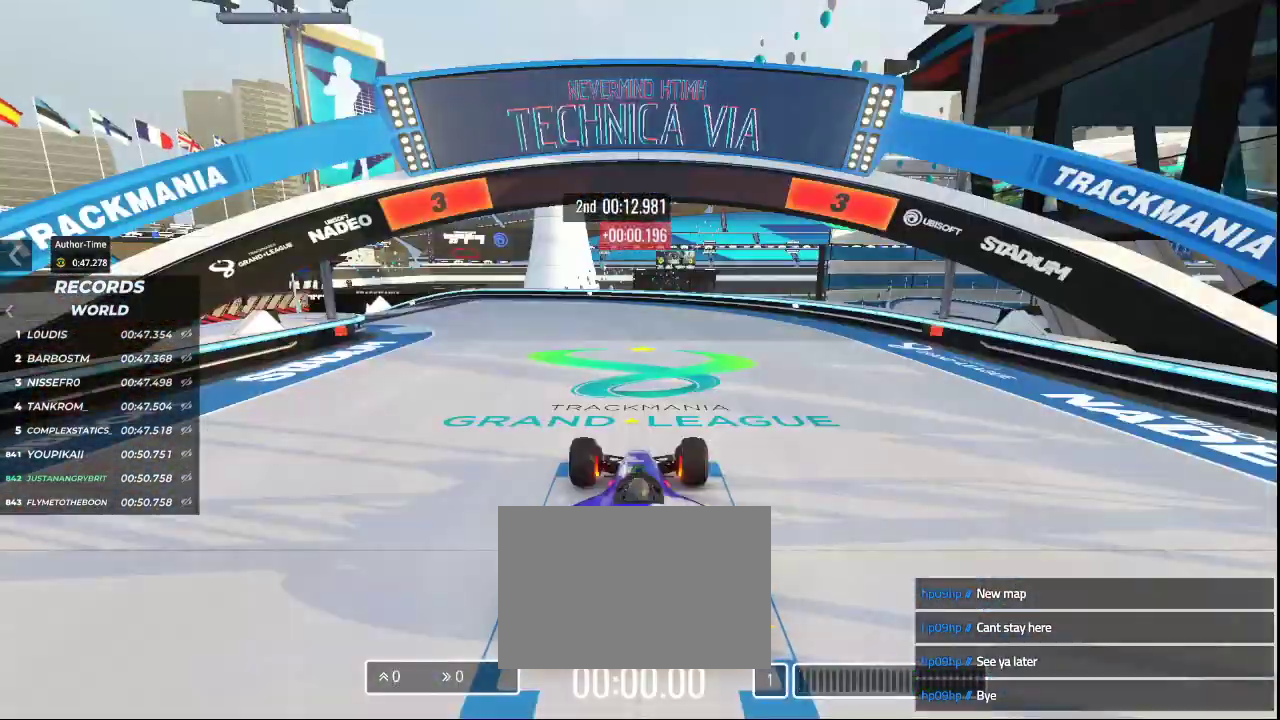
{"keys": [], "events": []}
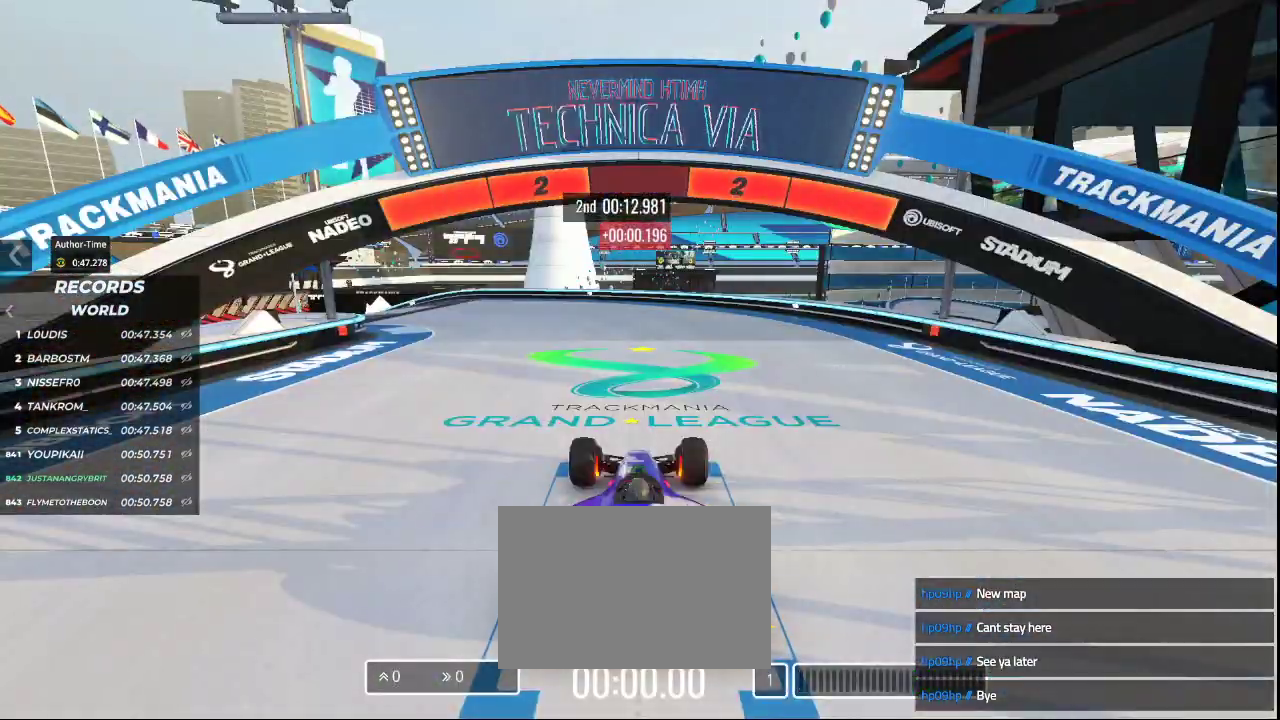
{"keys": [], "events": []}
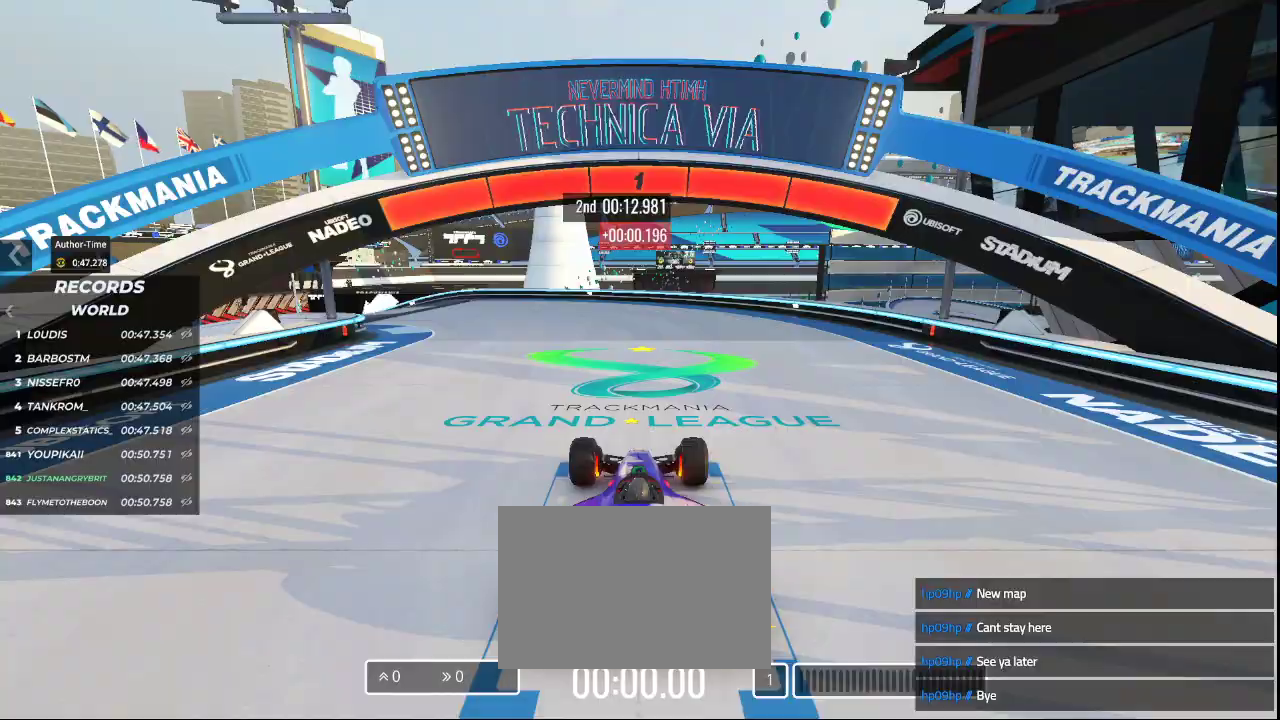
{"keys": ["left", "up"], "events": [[33, "left", "down"], [33, "up", "down"]]}
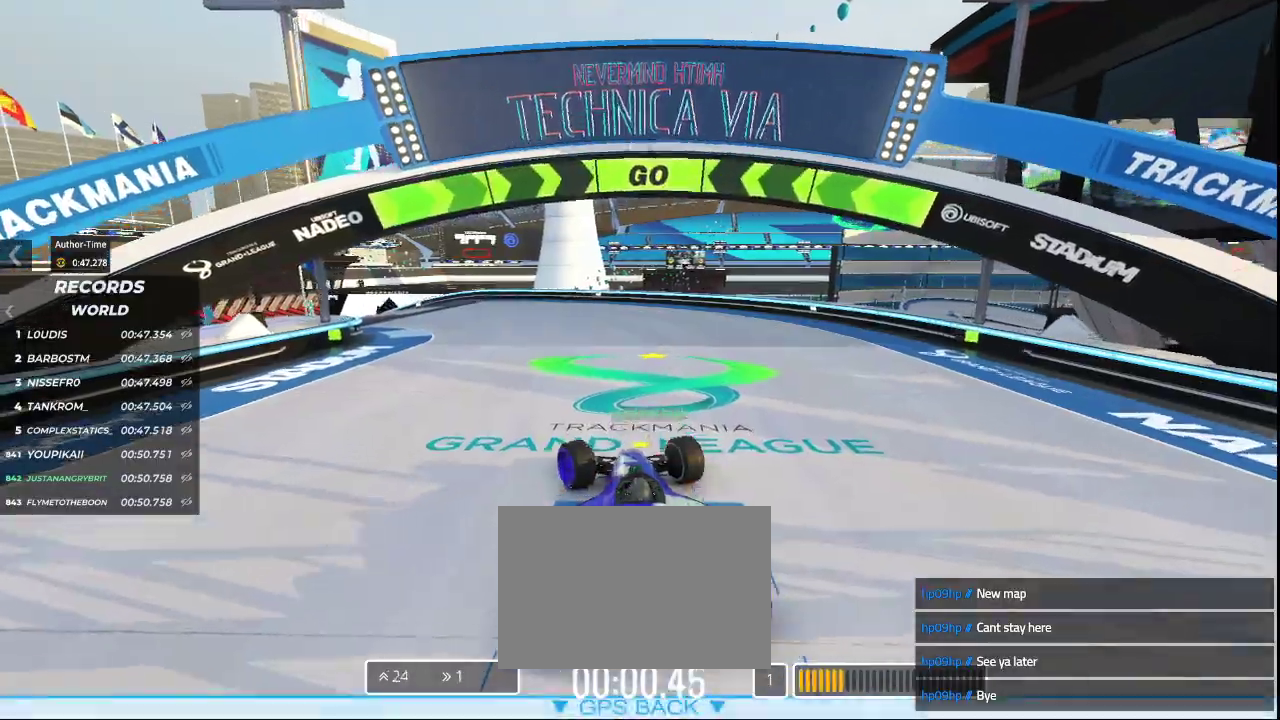
{"keys": ["up"], "events": [[67, "left", "up"], [233, "left", "down"], [467, "left", "up"]]}
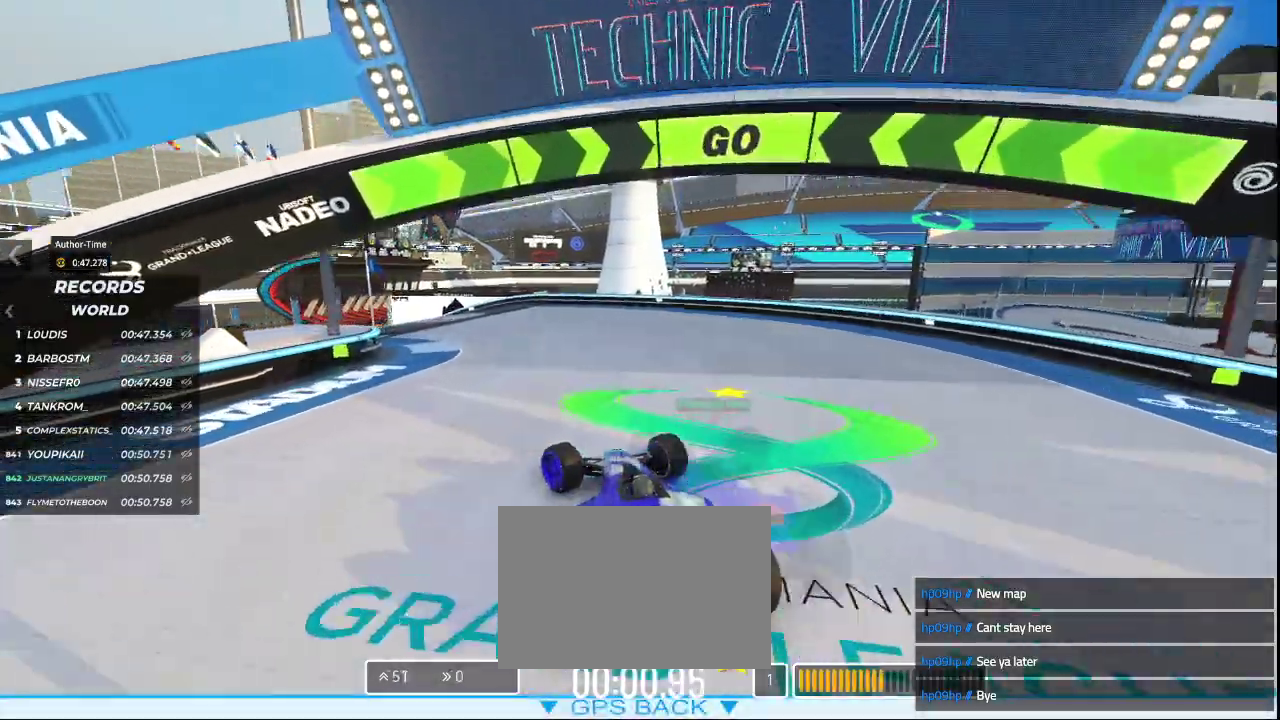
{"keys": ["left", "up"], "events": [[267, "left", "down"]]}
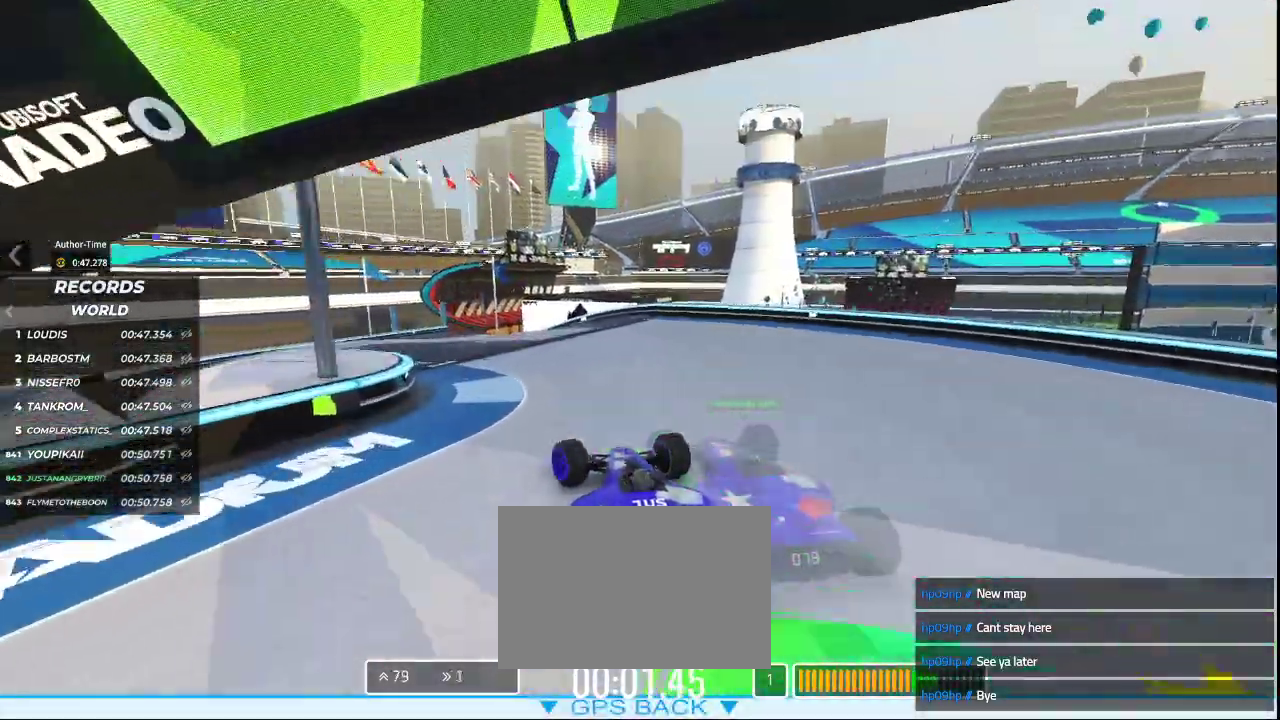
{"keys": ["left", "up"], "events": [[67, "left", "up"], [233, "left", "down"]]}
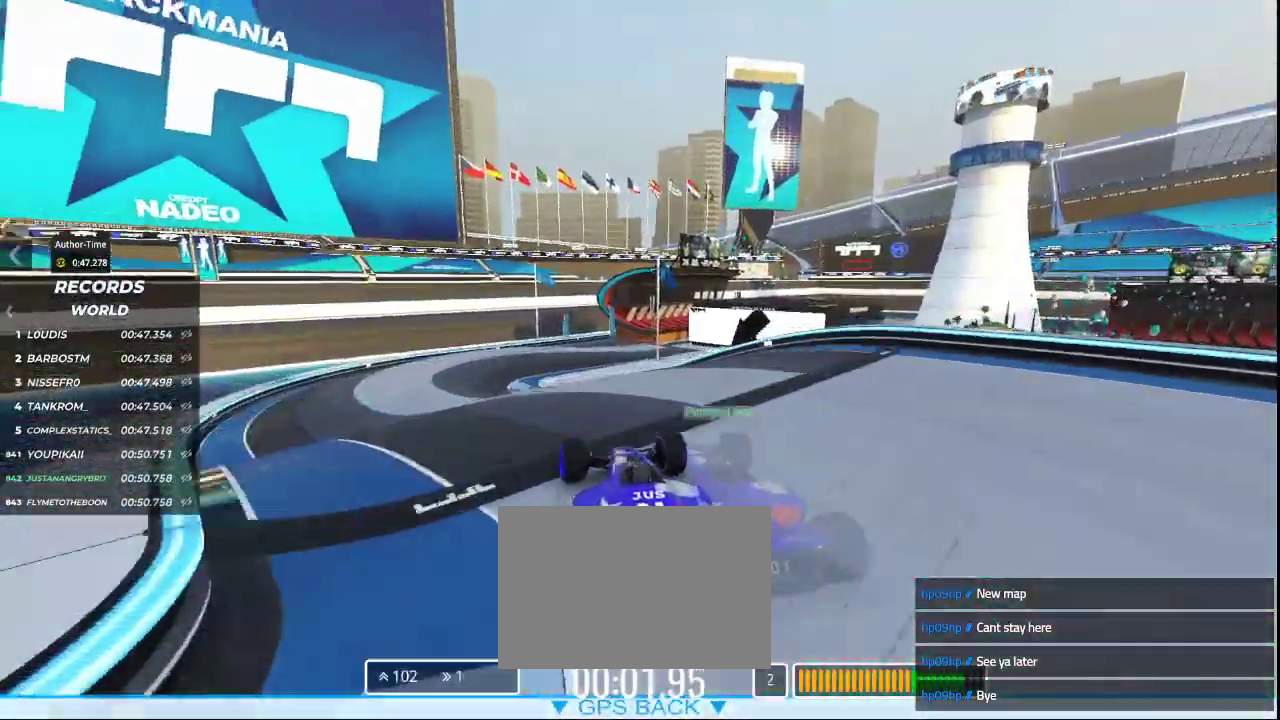
{"keys": ["right", "up"], "events": [[167, "left", "up"], [467, "right", "down"]]}
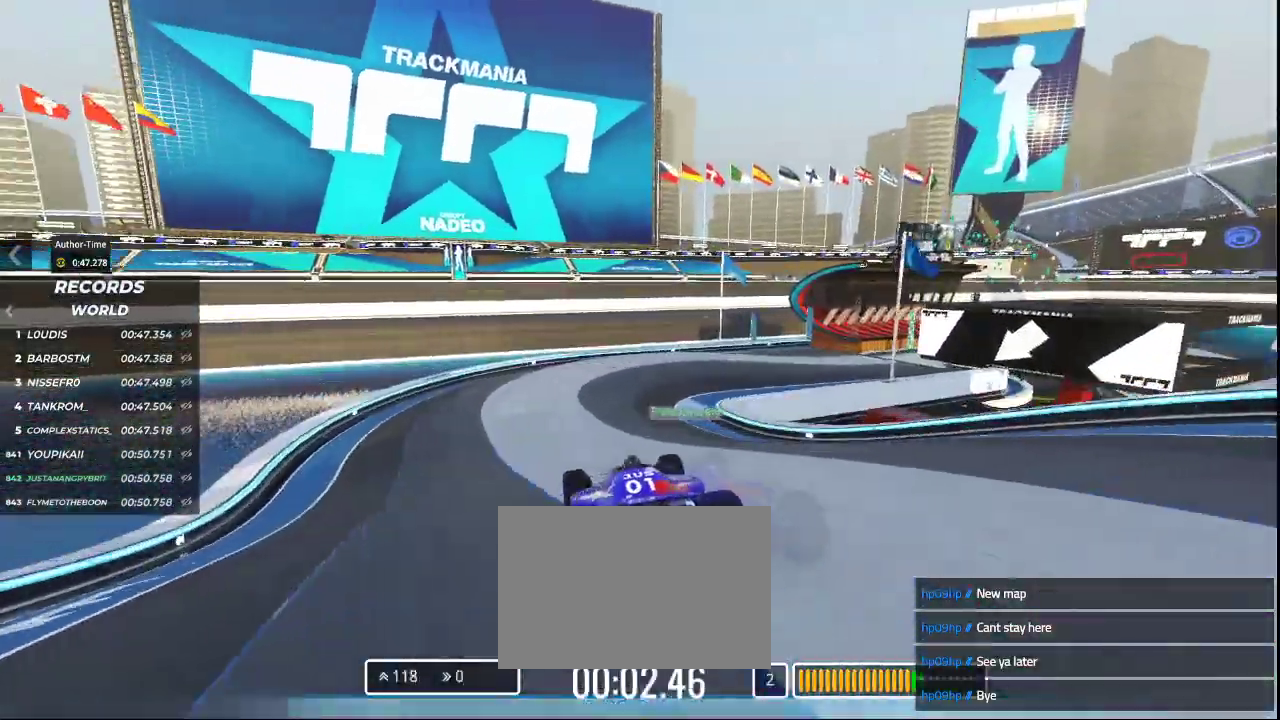
{"keys": ["right", "up"], "events": [[300, "right", "up"], [367, "right", "down"]]}
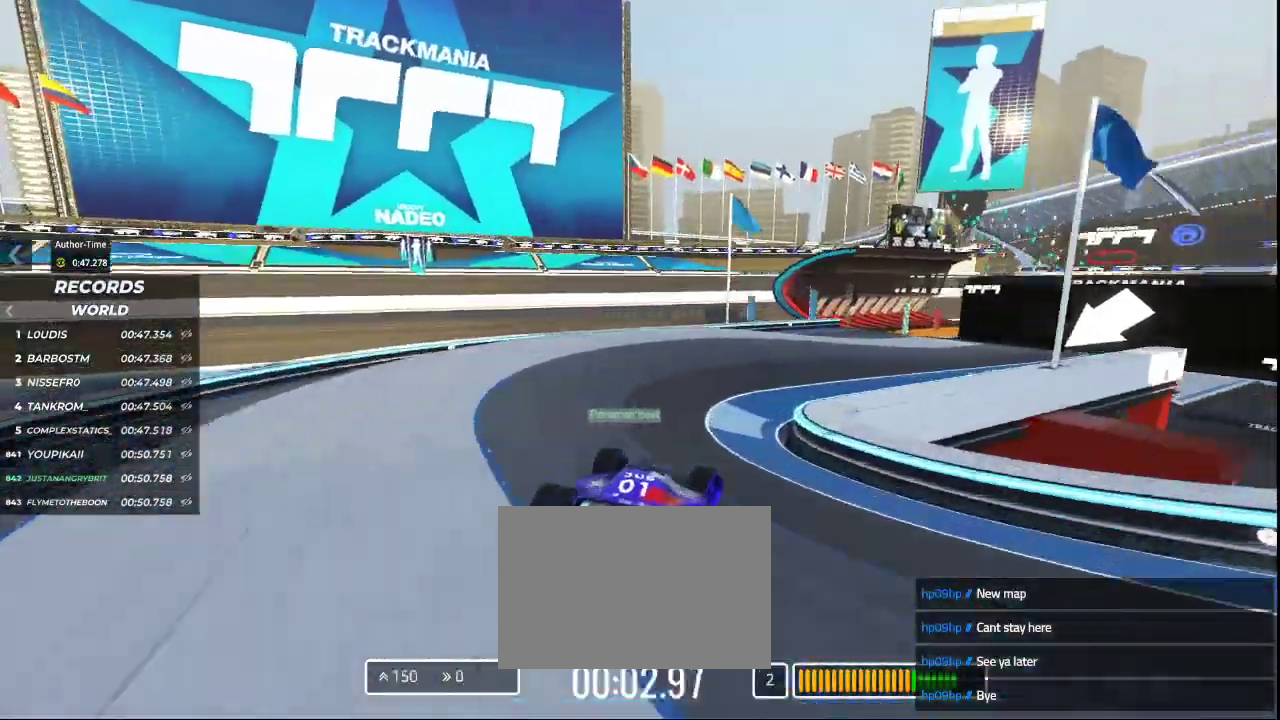
{"keys": ["left", "up"], "events": [[300, "right", "up"], [467, "left", "down"]]}
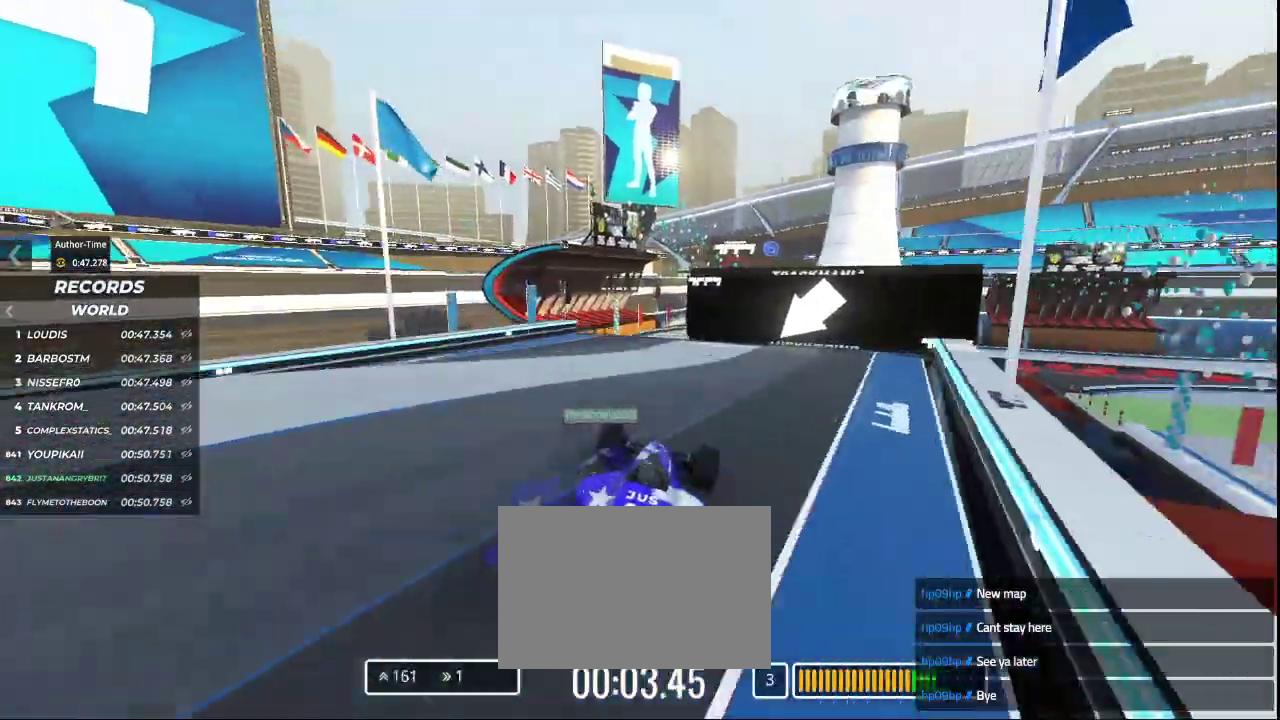
{"keys": ["up"], "events": [[100, "left", "up"]]}
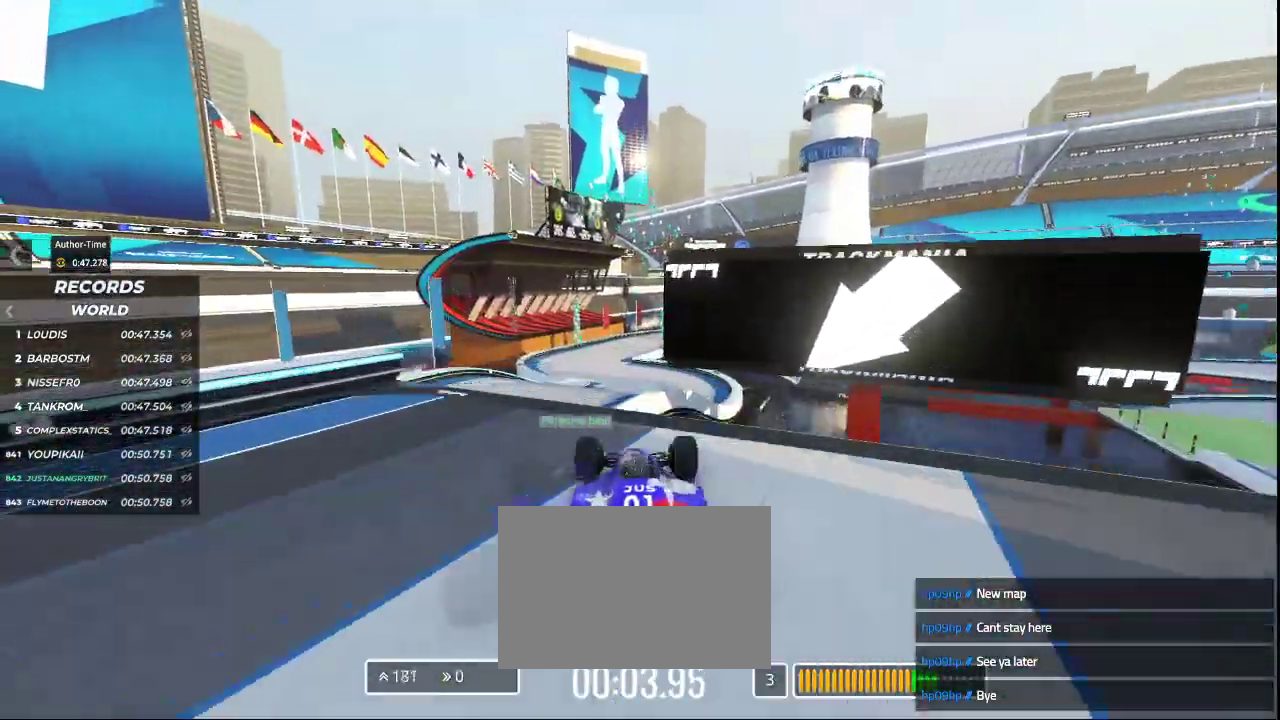
{"keys": ["up"], "events": []}
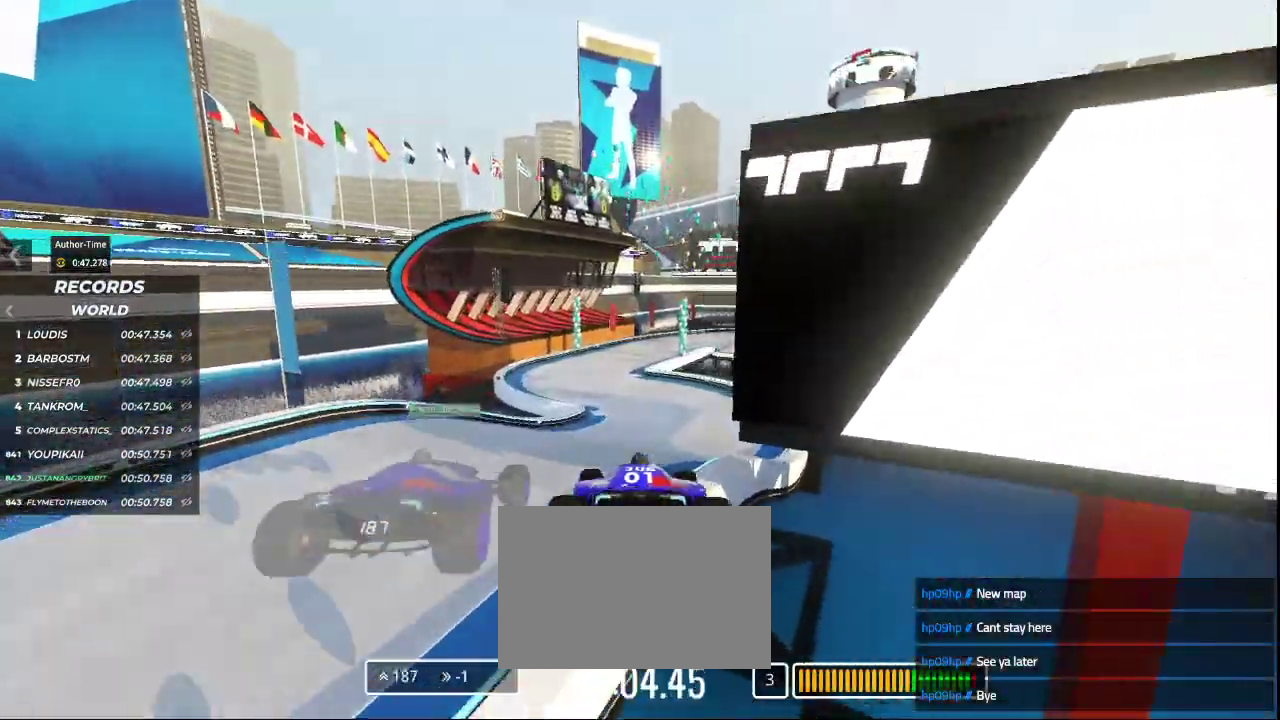
{"keys": ["left", "up"], "events": [[333, "left", "down"]]}
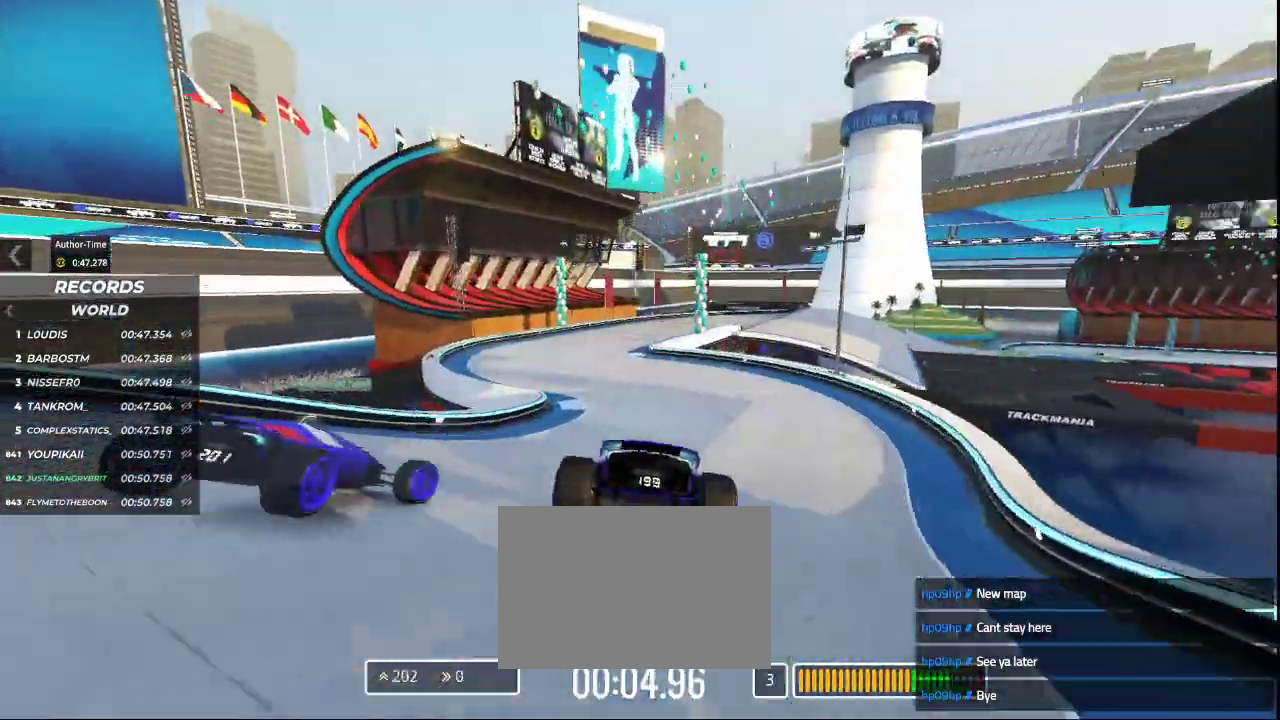
{"keys": ["right", "up"], "events": [[133, "left", "up"], [300, "right", "down"]]}